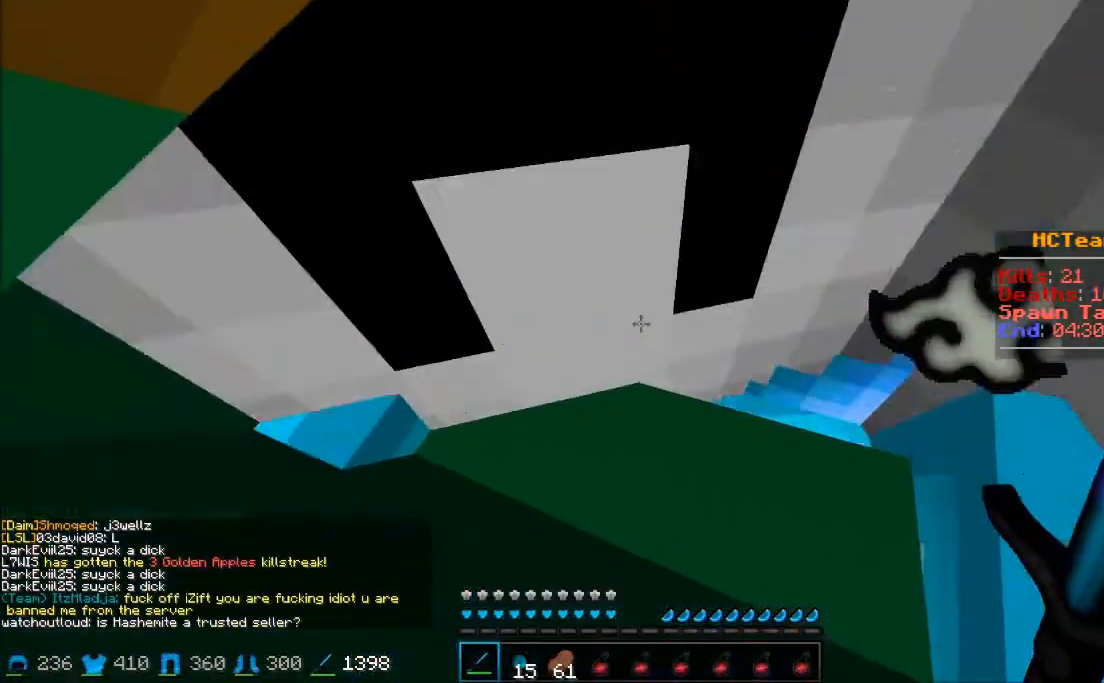
Gameplay with keyboard and mouse; each line is a JSON object with the keys and mouse buttons held at the frame after it. "events" lists presses ("down") and releases ("up") of "a", "d", "s", "w", "mouse_left" and "mouse_right" between this image and that frame as [ms after this image, input, new state], when the widget could be followed in between. "mouse_left", "mouse_right" = the "left", "right" buttons of the "mouse" list. No other keys are recorded. Fast repeated clicks can show as one long hold. Mouse movement is not recorded.
{"keys": ["w"], "mouse": [], "events": [[233, "w", "down"]]}
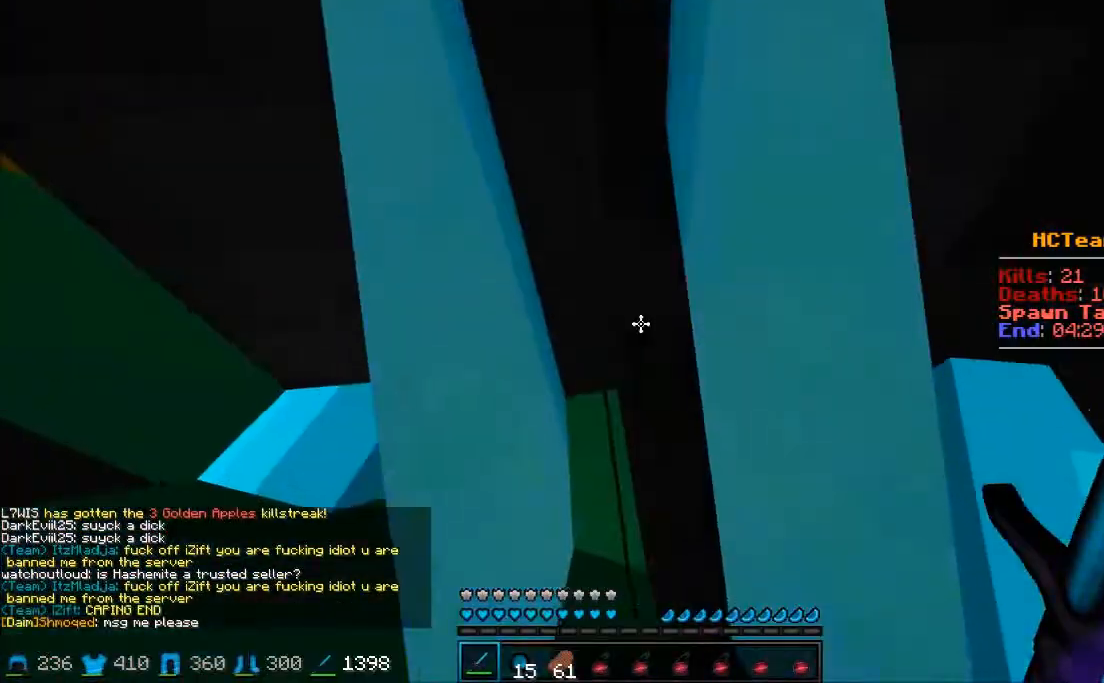
{"keys": ["w"], "mouse": [], "events": []}
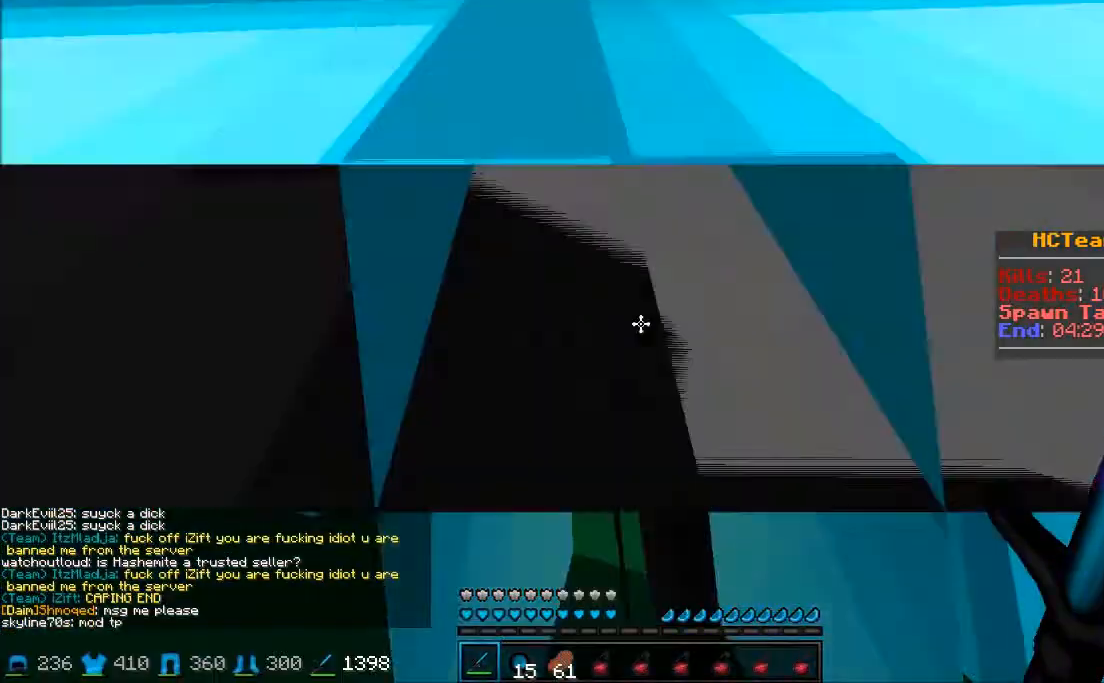
{"keys": ["w"], "mouse": [], "events": []}
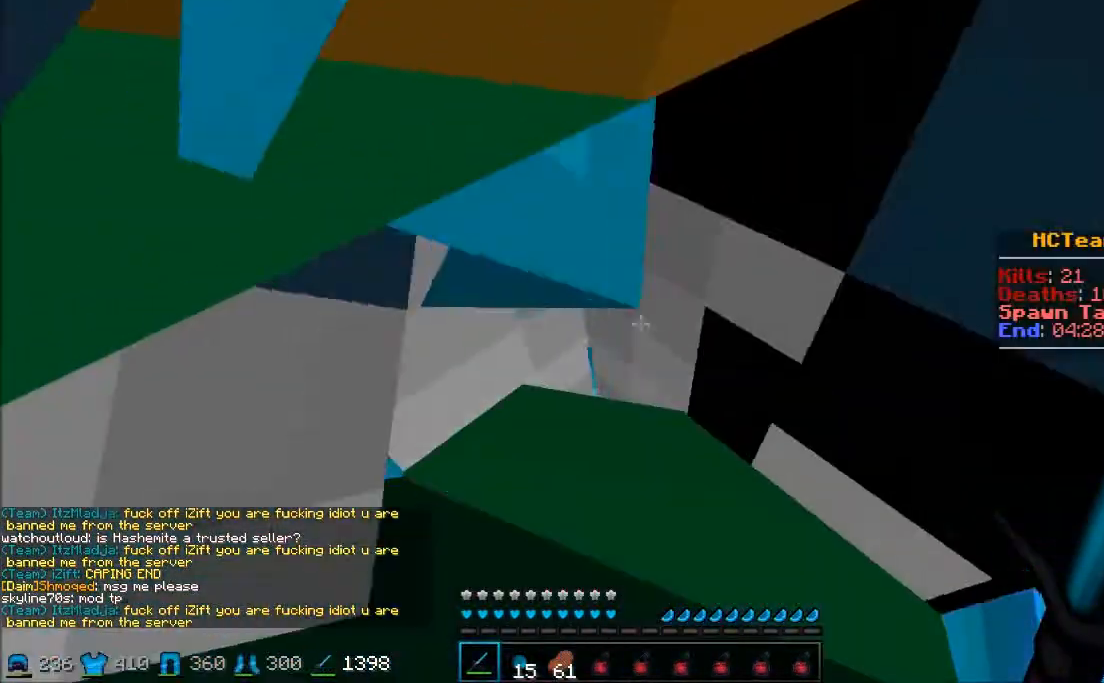
{"keys": ["w"], "mouse": [], "events": []}
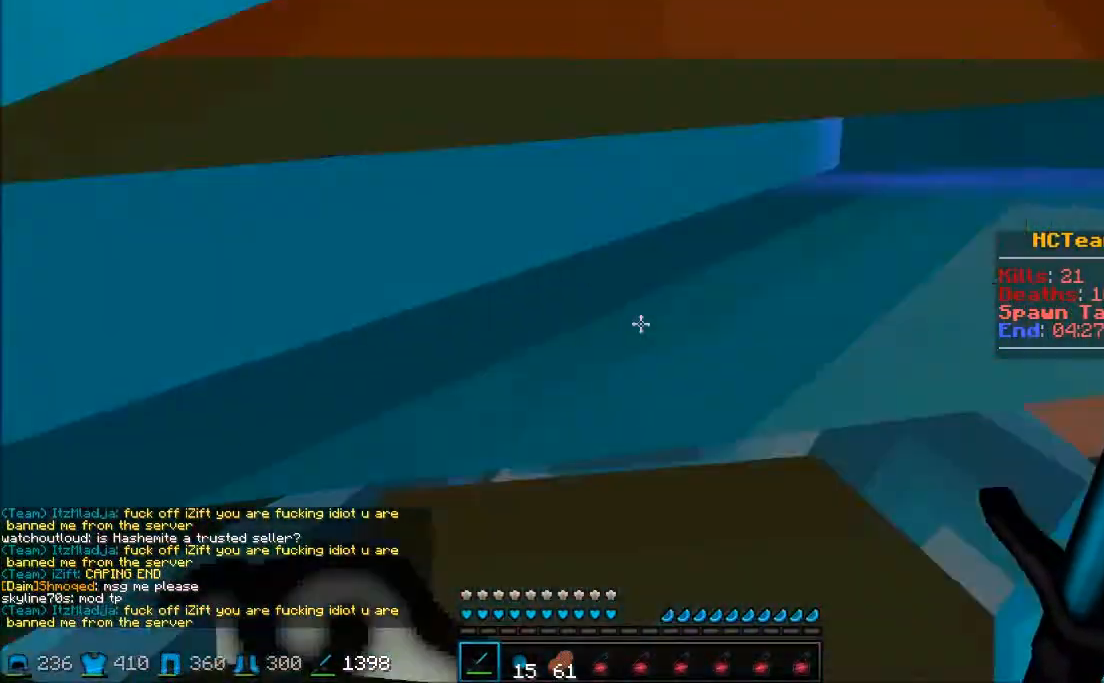
{"keys": ["w"], "mouse": [], "events": []}
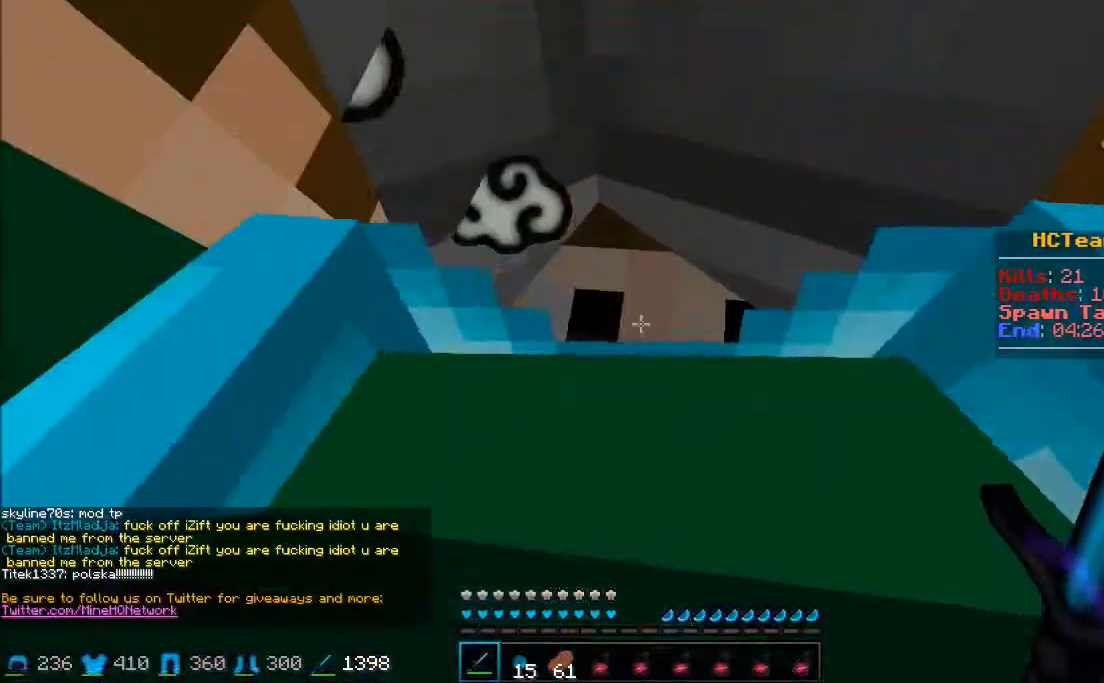
{"keys": ["w"], "mouse": [], "events": []}